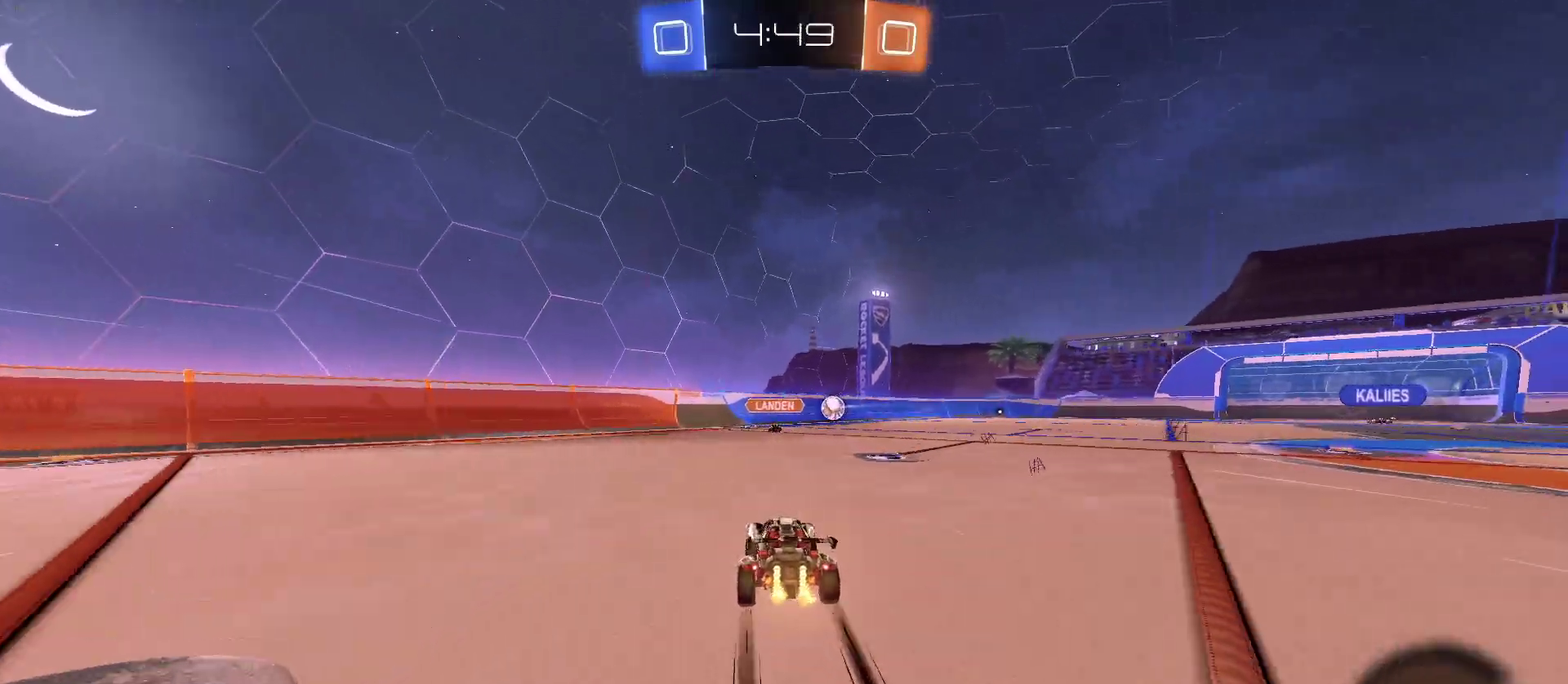
Gameplay with a controller (PlayStation layout); each line is a JSON object with the inputs held at the frame after it. "events" lists button and stick changes between this image and that frame as [ms after this image, input, new state], when the widget could be followed in between. Not read: L1 R1.
{"buttons": ["TRIANGLE", "R2"], "left_stick": "right", "right_stick": "center", "events": [[33, "TRIANGLE", "up"], [417, "TRIANGLE", "down"]]}
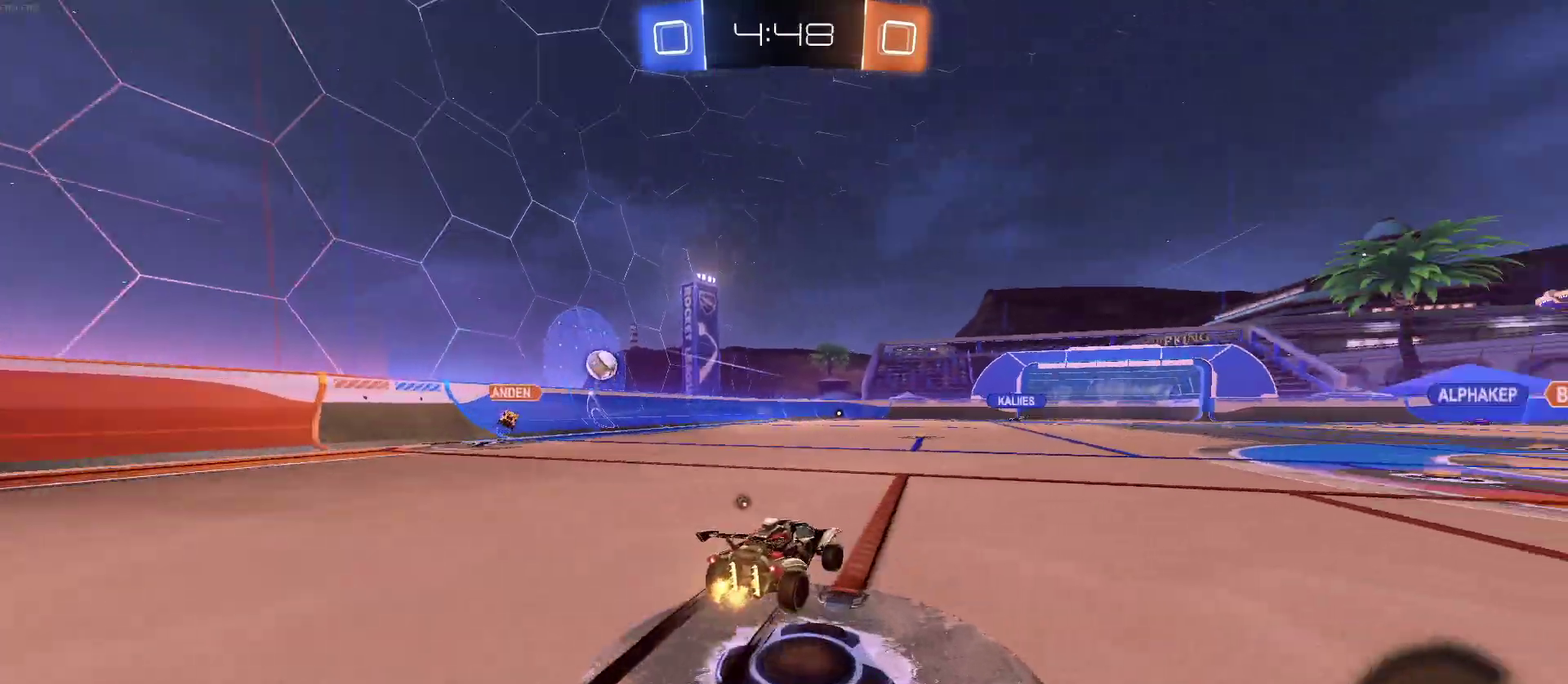
{"buttons": ["CROSS", "R2"], "left_stick": "up", "right_stick": "center", "events": [[50, "TRIANGLE", "up"], [233, "left_stick", "up-right"], [333, "CROSS", "down"], [333, "left_stick", "up"], [433, "CROSS", "up"], [500, "CROSS", "down"]]}
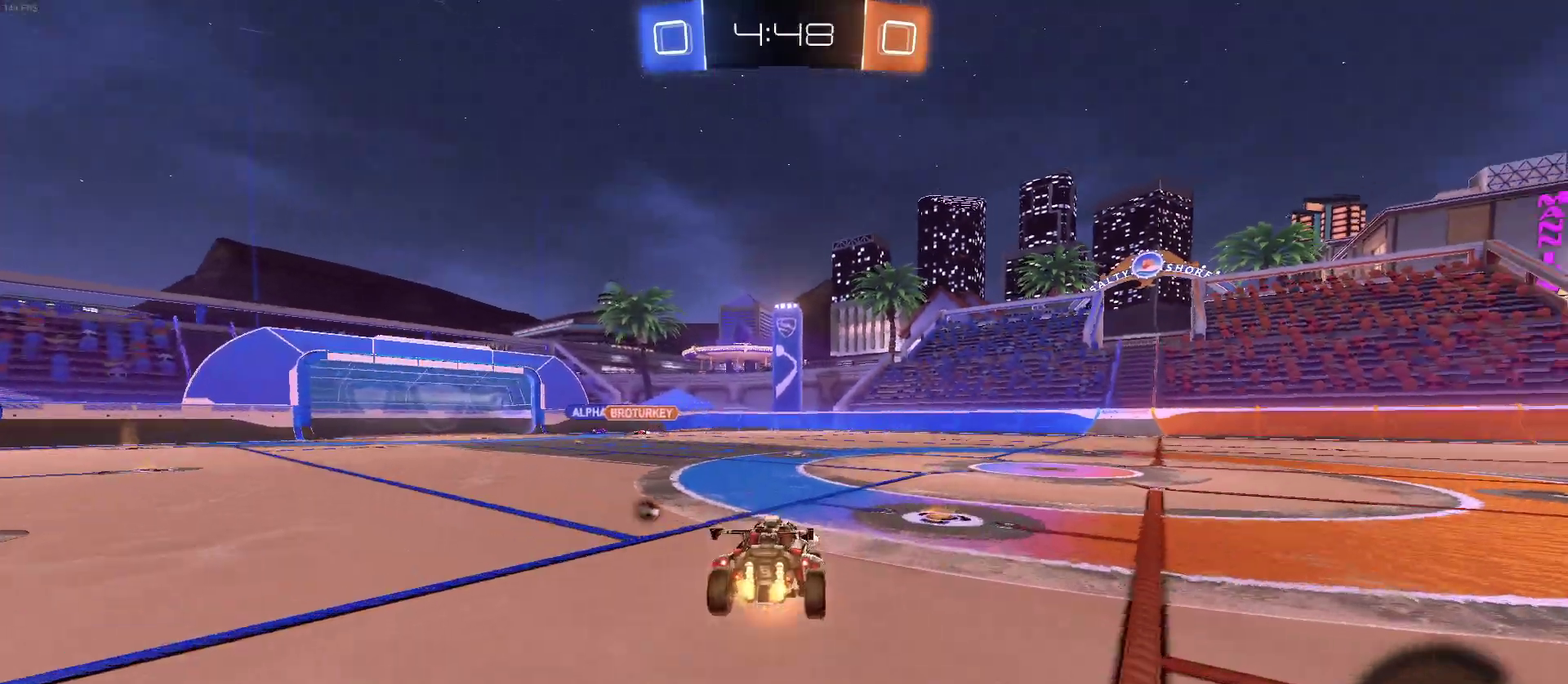
{"buttons": ["R2"], "left_stick": "center", "right_stick": "center", "events": [[117, "CROSS", "up"], [150, "left_stick", "center"]]}
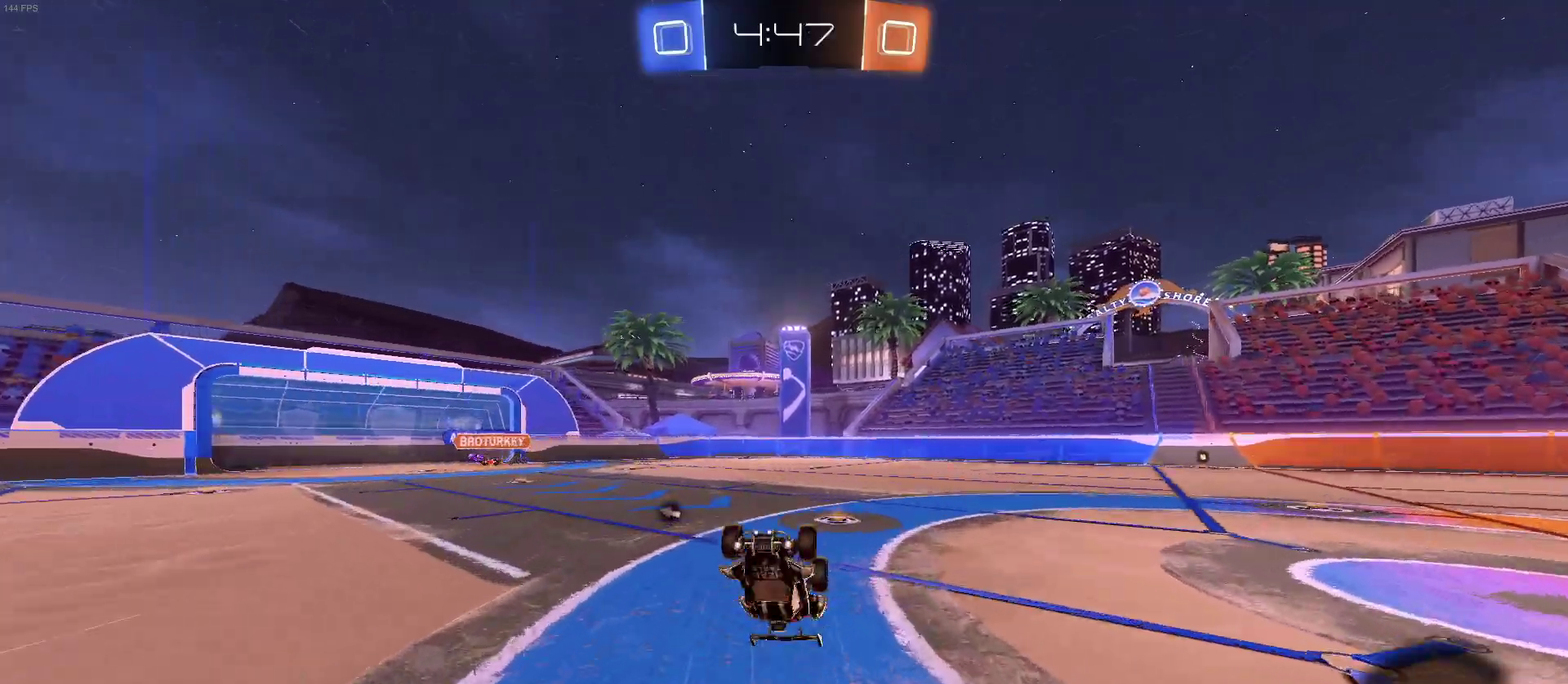
{"buttons": ["R2"], "left_stick": "center", "right_stick": "center", "events": [[383, "TRIANGLE", "down"], [500, "TRIANGLE", "up"]]}
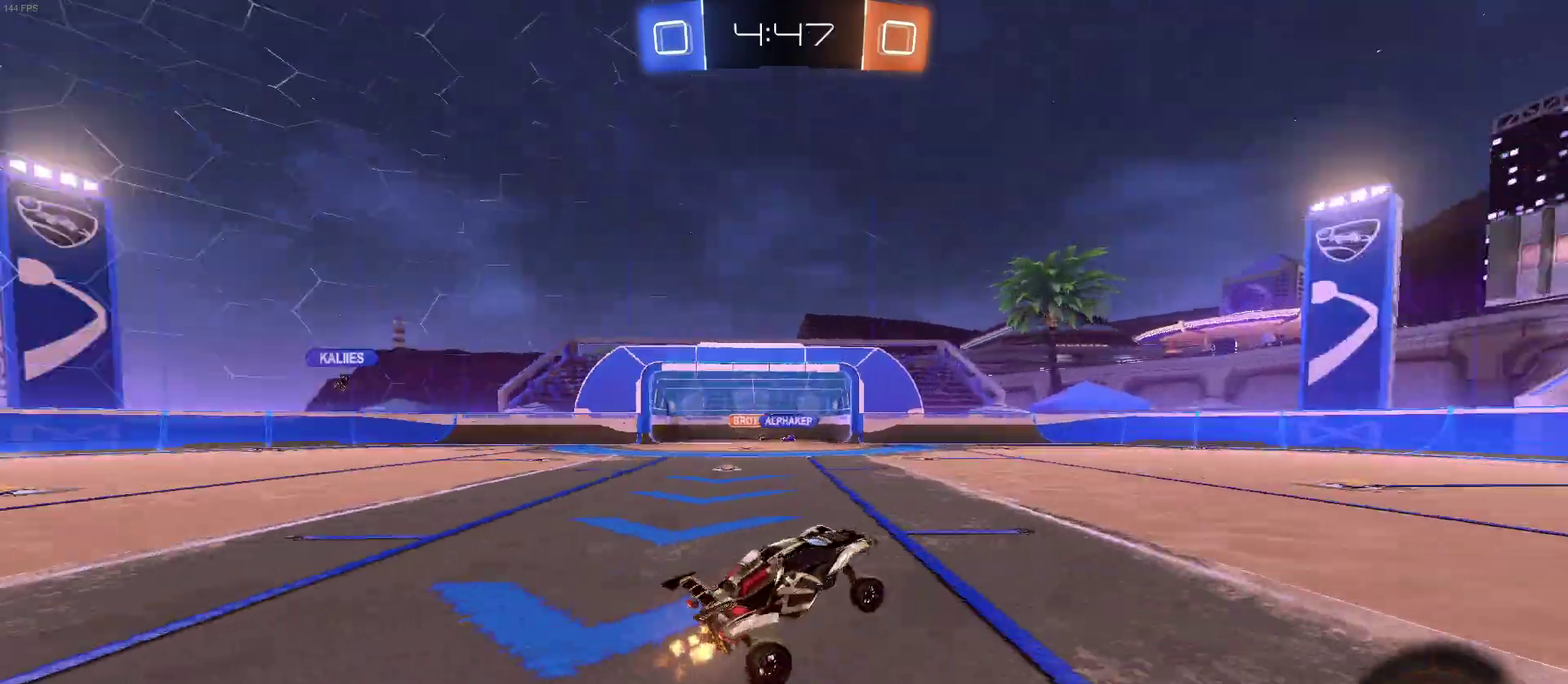
{"buttons": ["R2"], "left_stick": "center", "right_stick": "center", "events": [[50, "left_stick", "right"], [267, "left_stick", "center"]]}
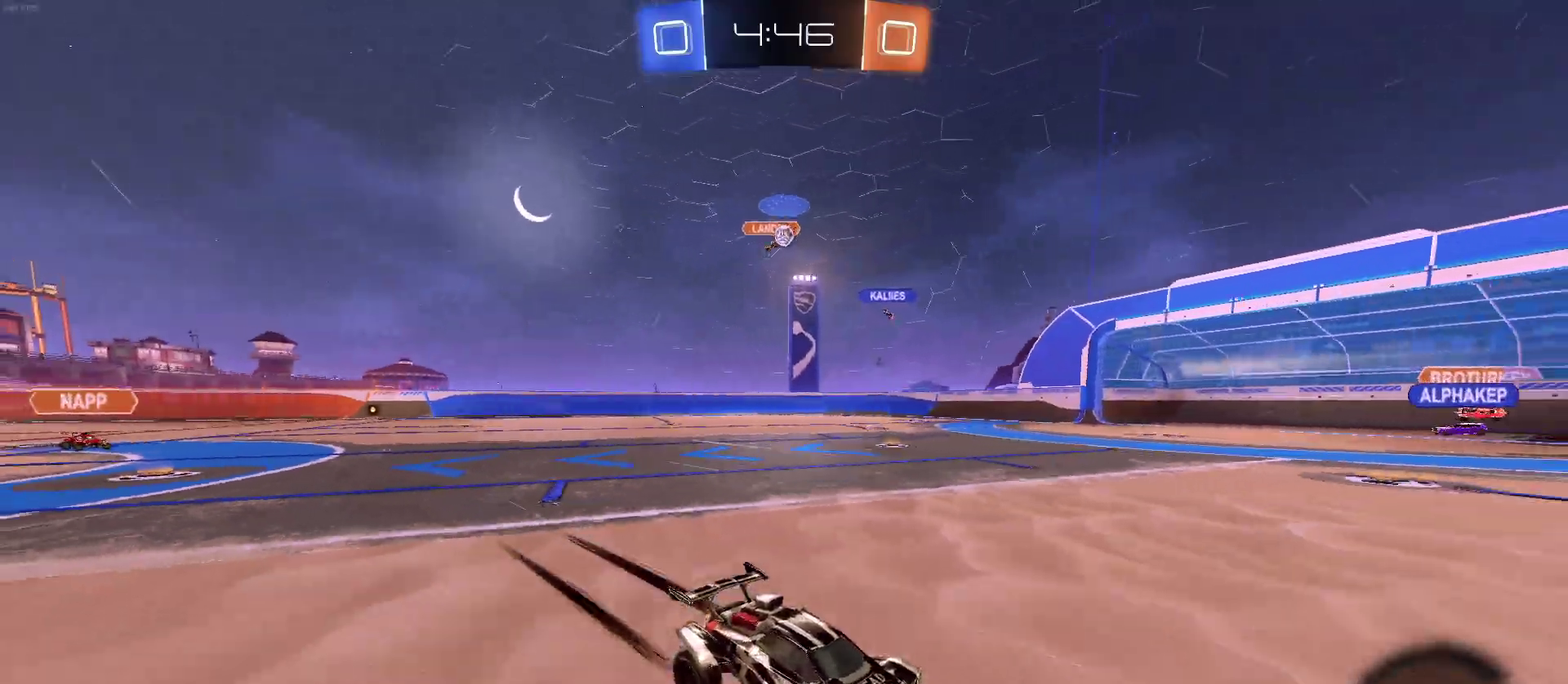
{"buttons": ["R2"], "left_stick": "left", "right_stick": "center", "events": [[417, "left_stick", "left"]]}
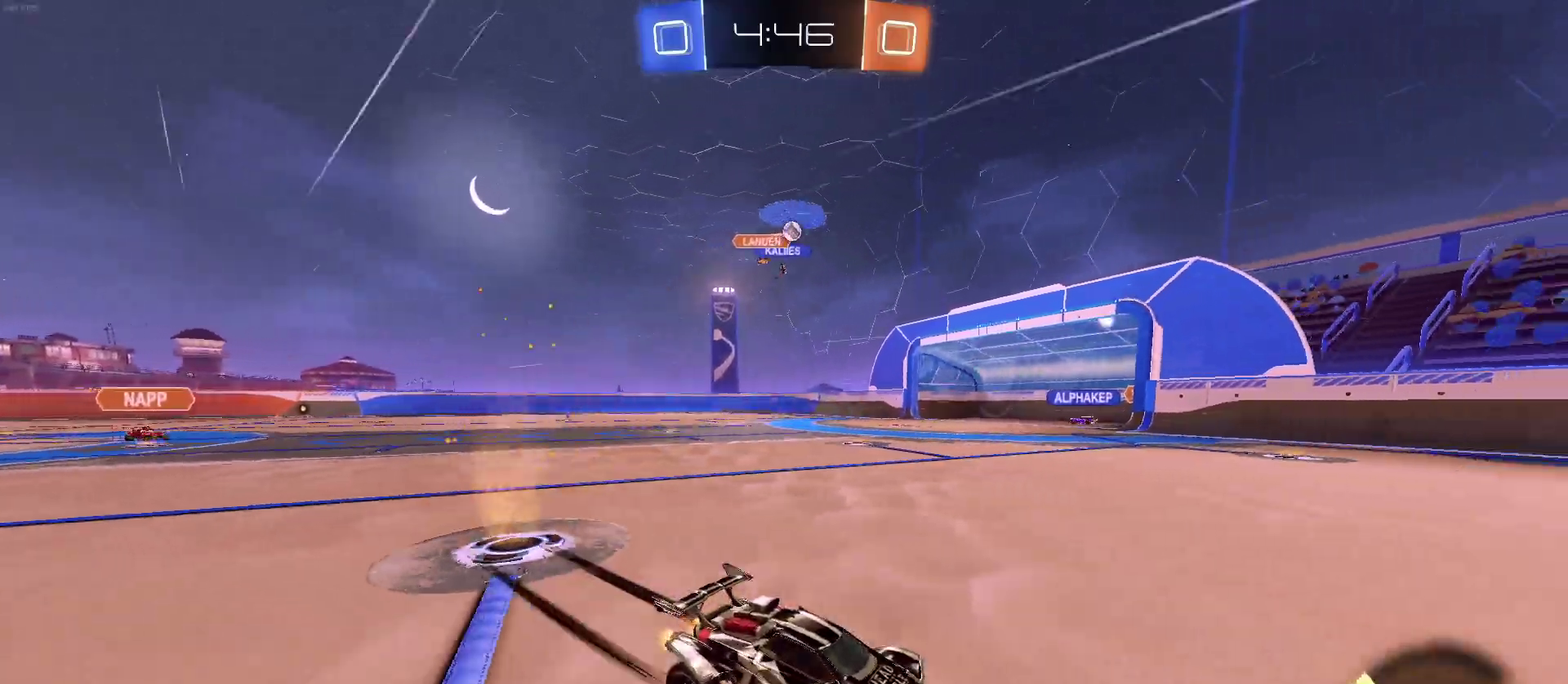
{"buttons": ["R2"], "left_stick": "left", "right_stick": "center", "events": []}
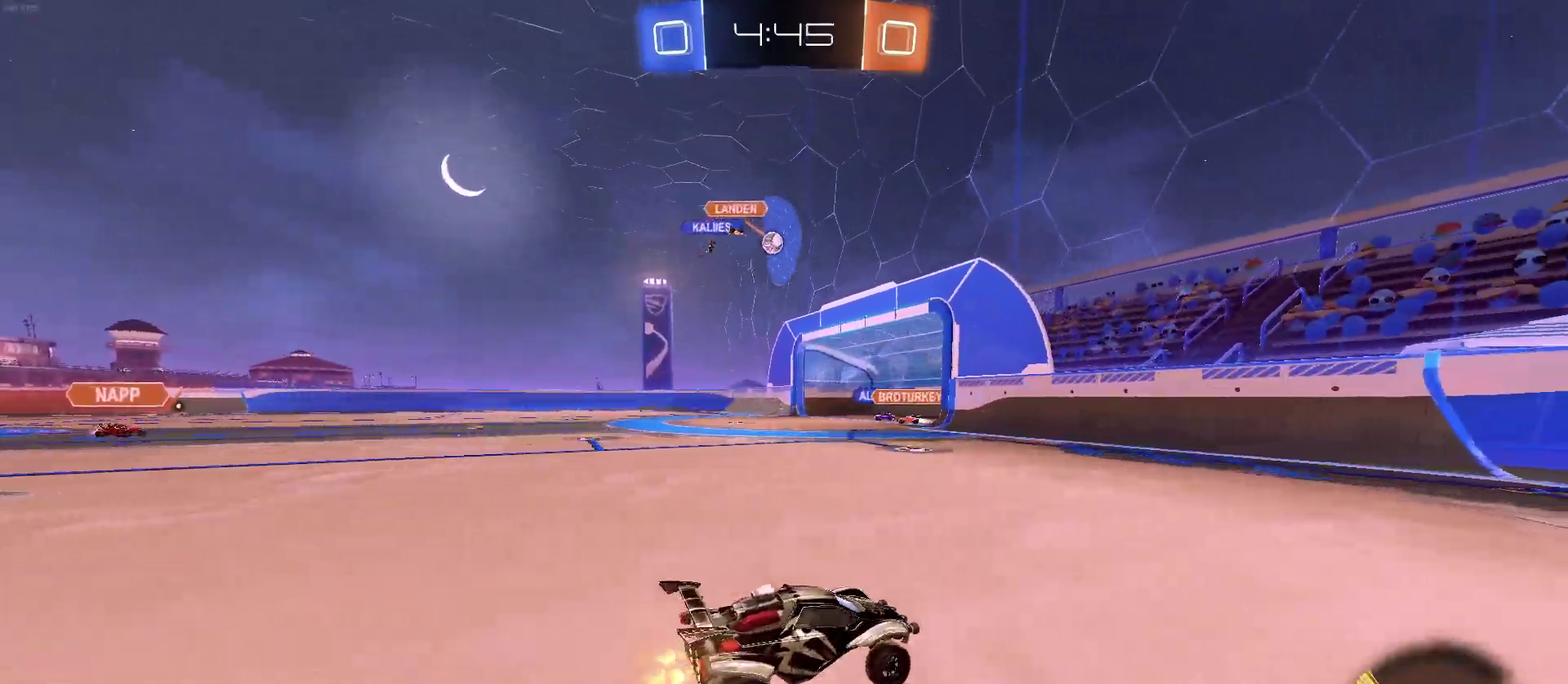
{"buttons": ["R2"], "left_stick": "left", "right_stick": "center", "events": [[150, "left_stick", "center"], [317, "left_stick", "left"]]}
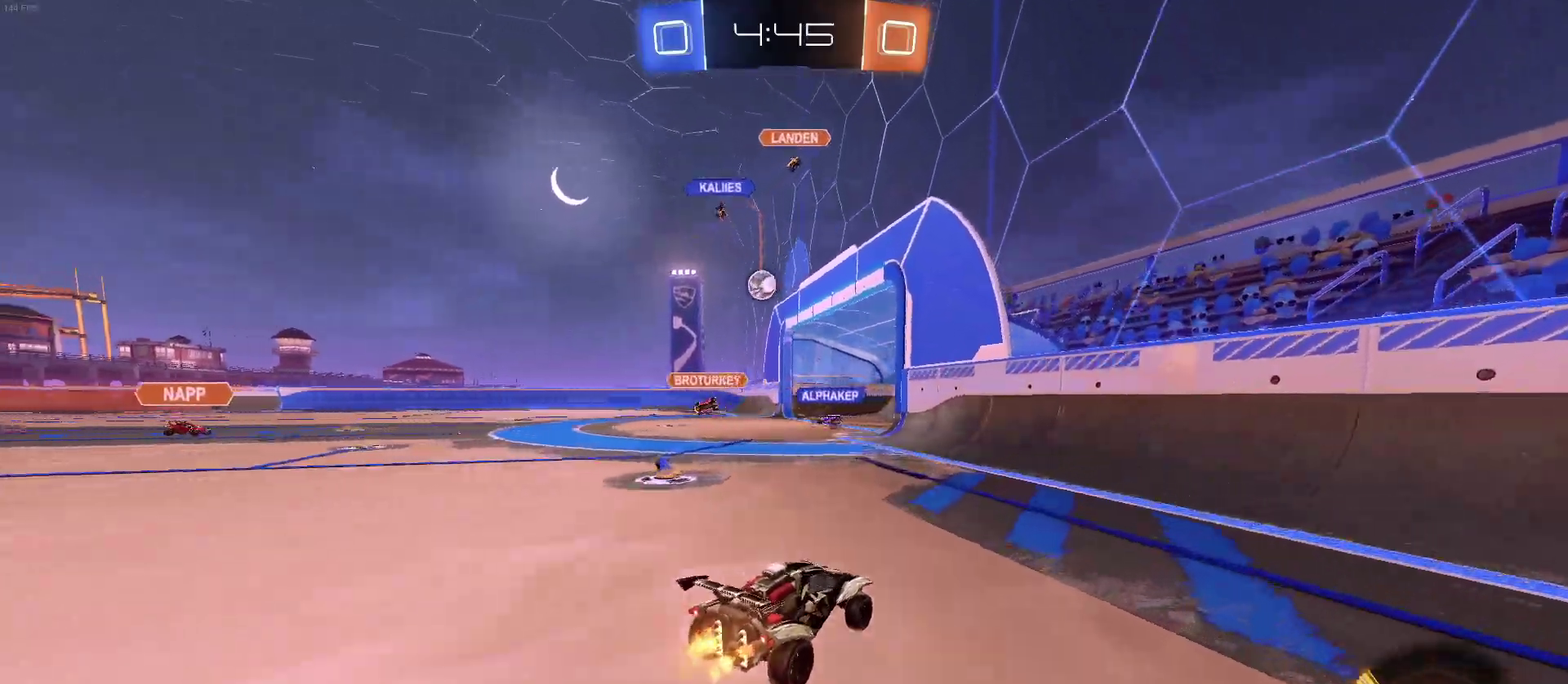
{"buttons": ["R2"], "left_stick": "center", "right_stick": "center", "events": [[283, "left_stick", "center"]]}
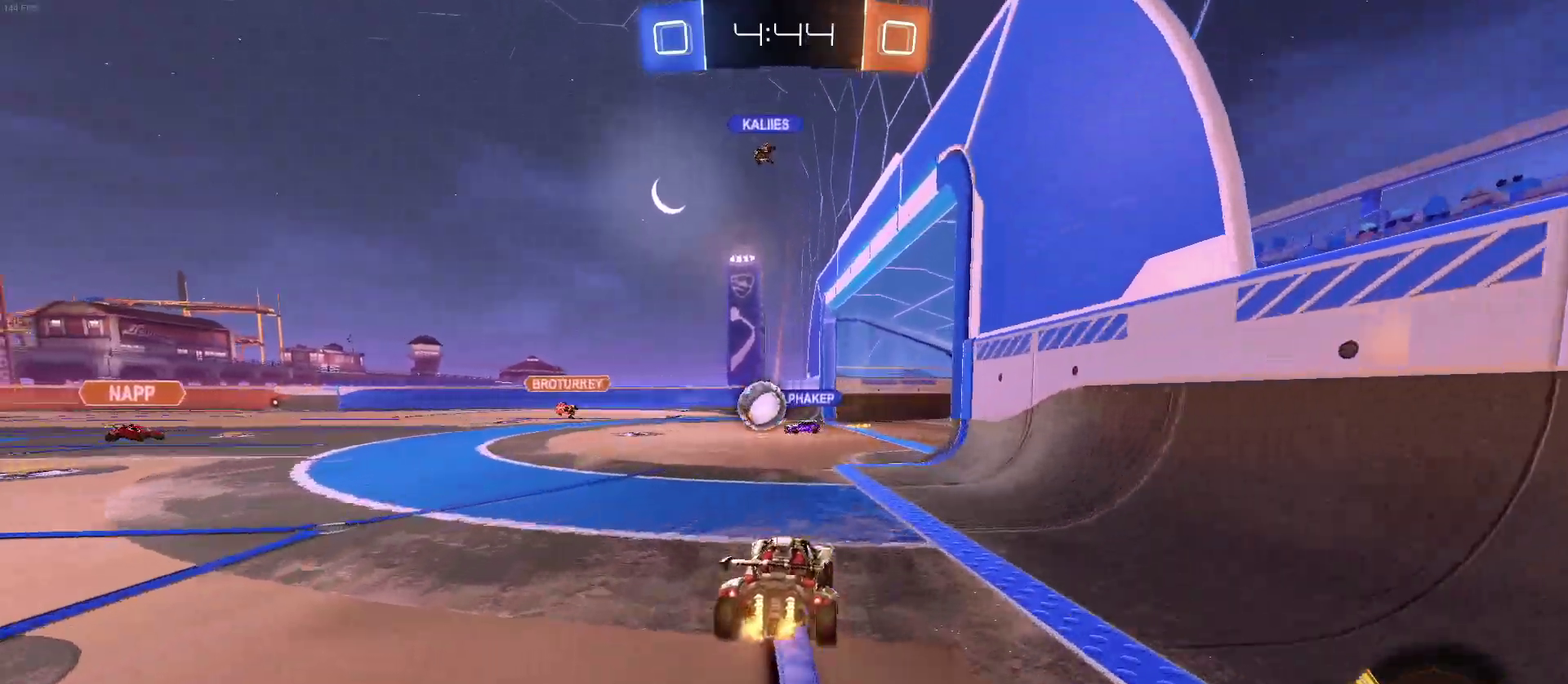
{"buttons": ["SQUARE", "R2"], "left_stick": "left", "right_stick": "center", "events": [[483, "left_stick", "left"], [500, "SQUARE", "down"]]}
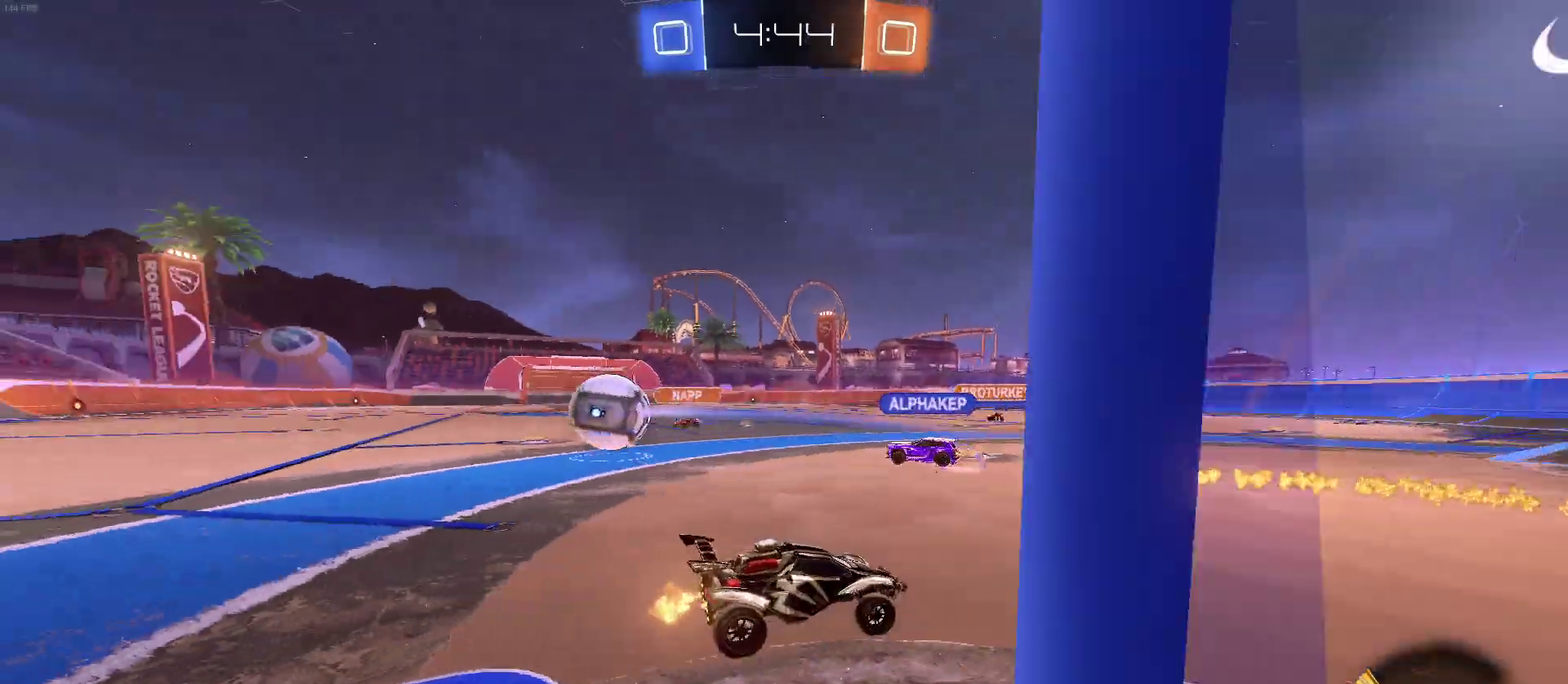
{"buttons": ["R2"], "left_stick": "left", "right_stick": "center", "events": [[133, "SQUARE", "up"]]}
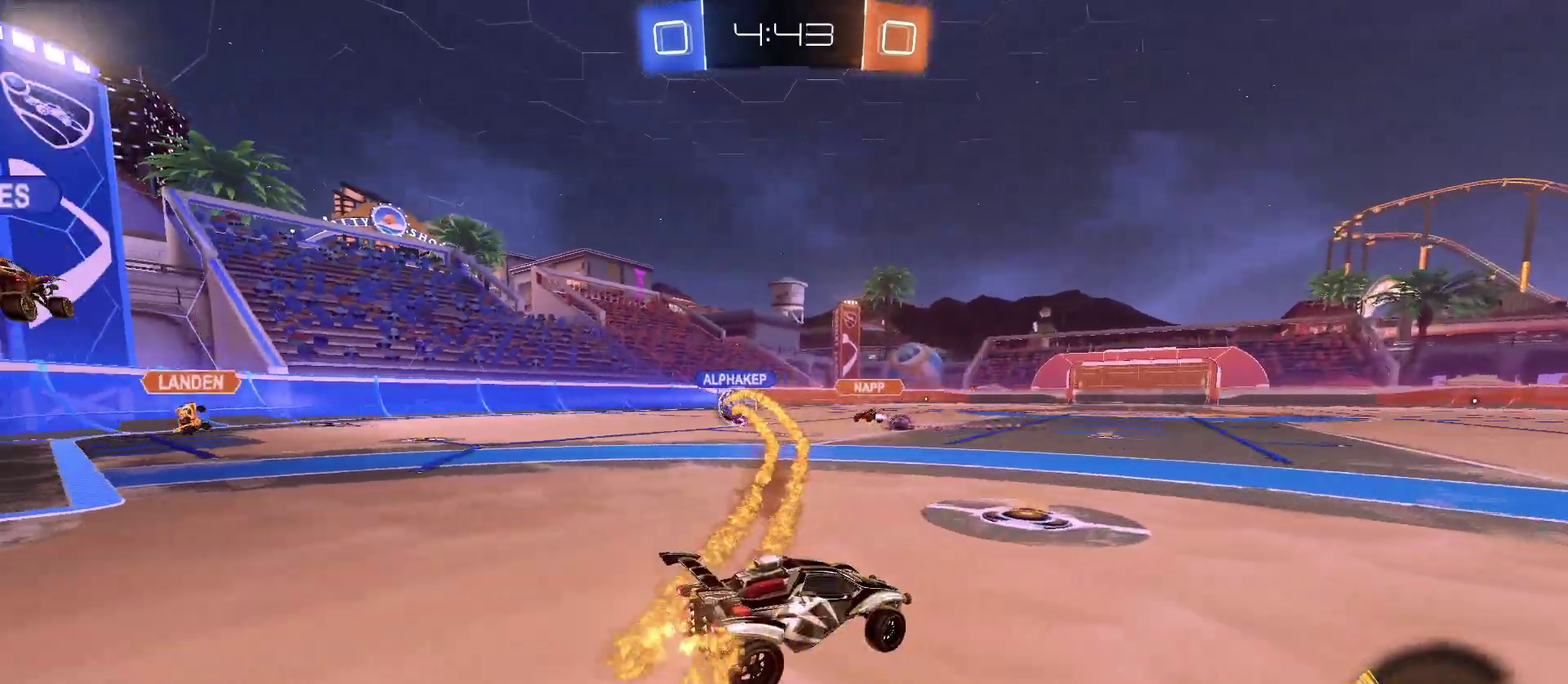
{"buttons": ["R2"], "left_stick": "center", "right_stick": "center", "events": [[117, "left_stick", "center"], [183, "left_stick", "right"], [283, "left_stick", "center"]]}
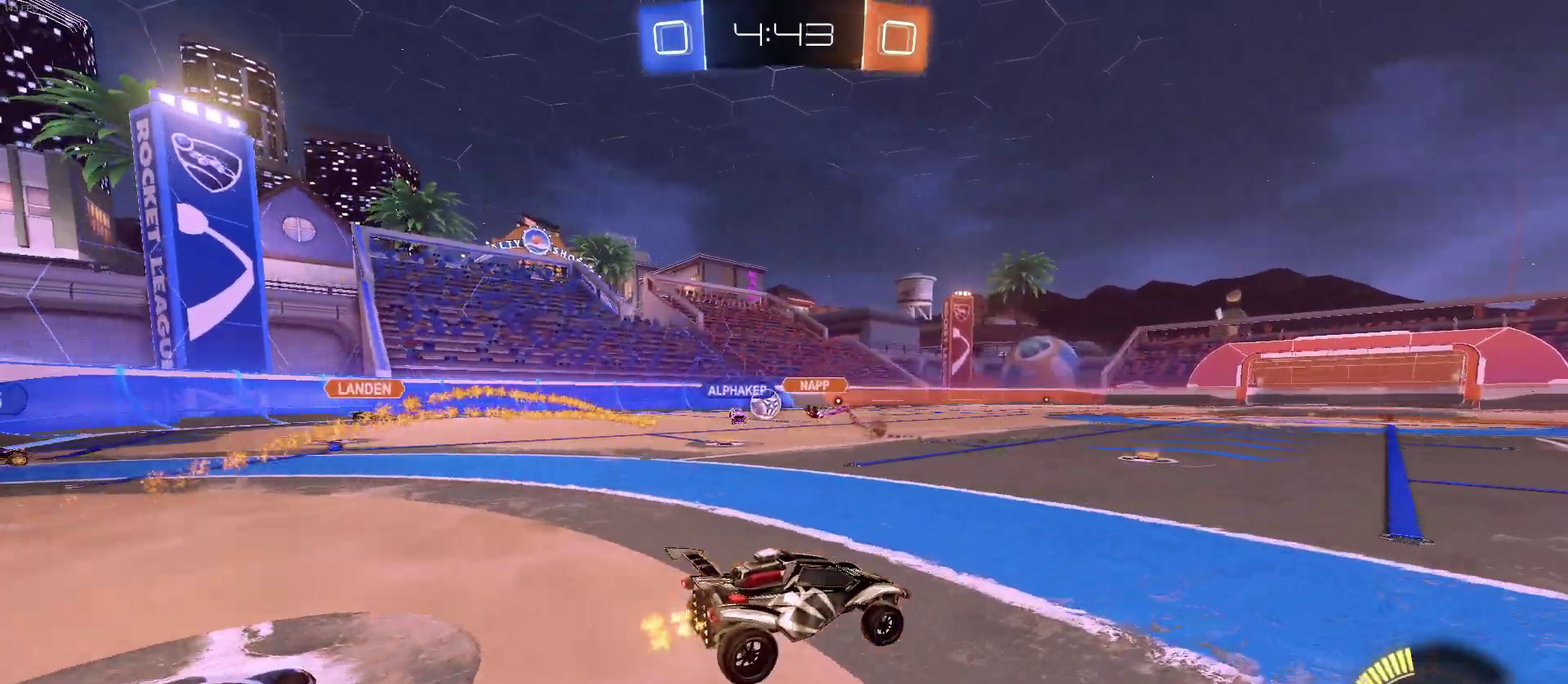
{"buttons": ["R2"], "left_stick": "center", "right_stick": "center", "events": [[100, "left_stick", "left"], [417, "left_stick", "center"]]}
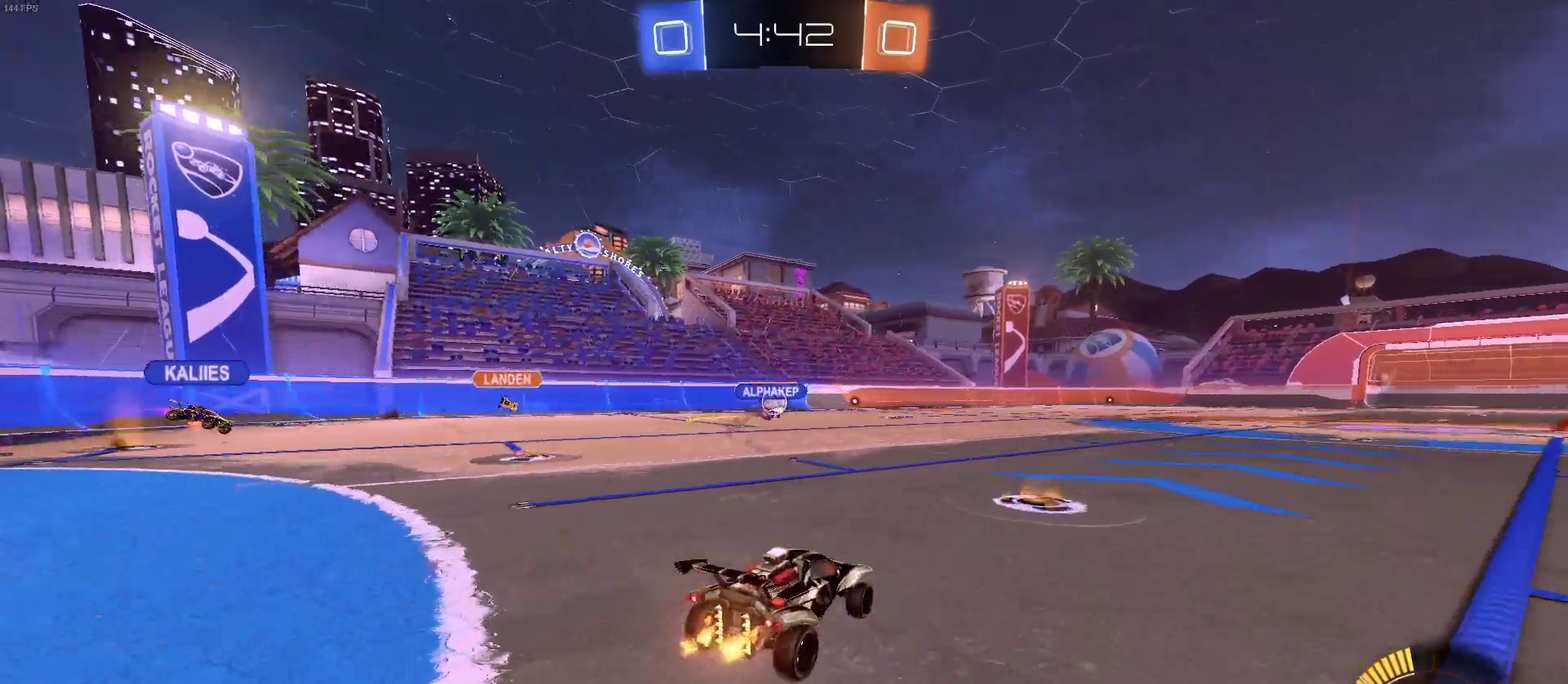
{"buttons": ["R2"], "left_stick": "up-right", "right_stick": "center", "events": [[217, "left_stick", "right"], [483, "left_stick", "up-right"]]}
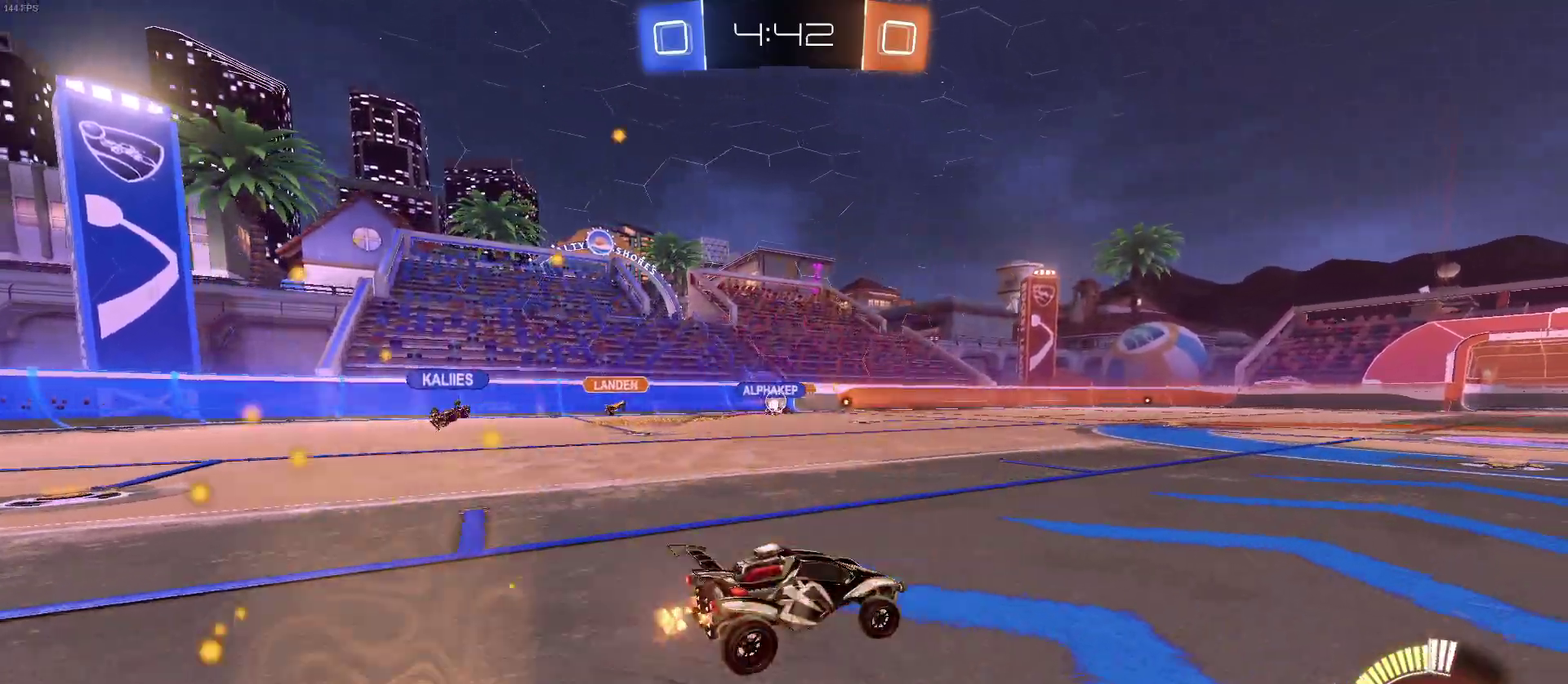
{"buttons": ["R2"], "left_stick": "center", "right_stick": "center", "events": [[33, "CROSS", "down"], [33, "left_stick", "up"], [117, "CROSS", "up"], [167, "CROSS", "down"], [267, "left_stick", "up-left"], [283, "CROSS", "up"], [383, "left_stick", "center"]]}
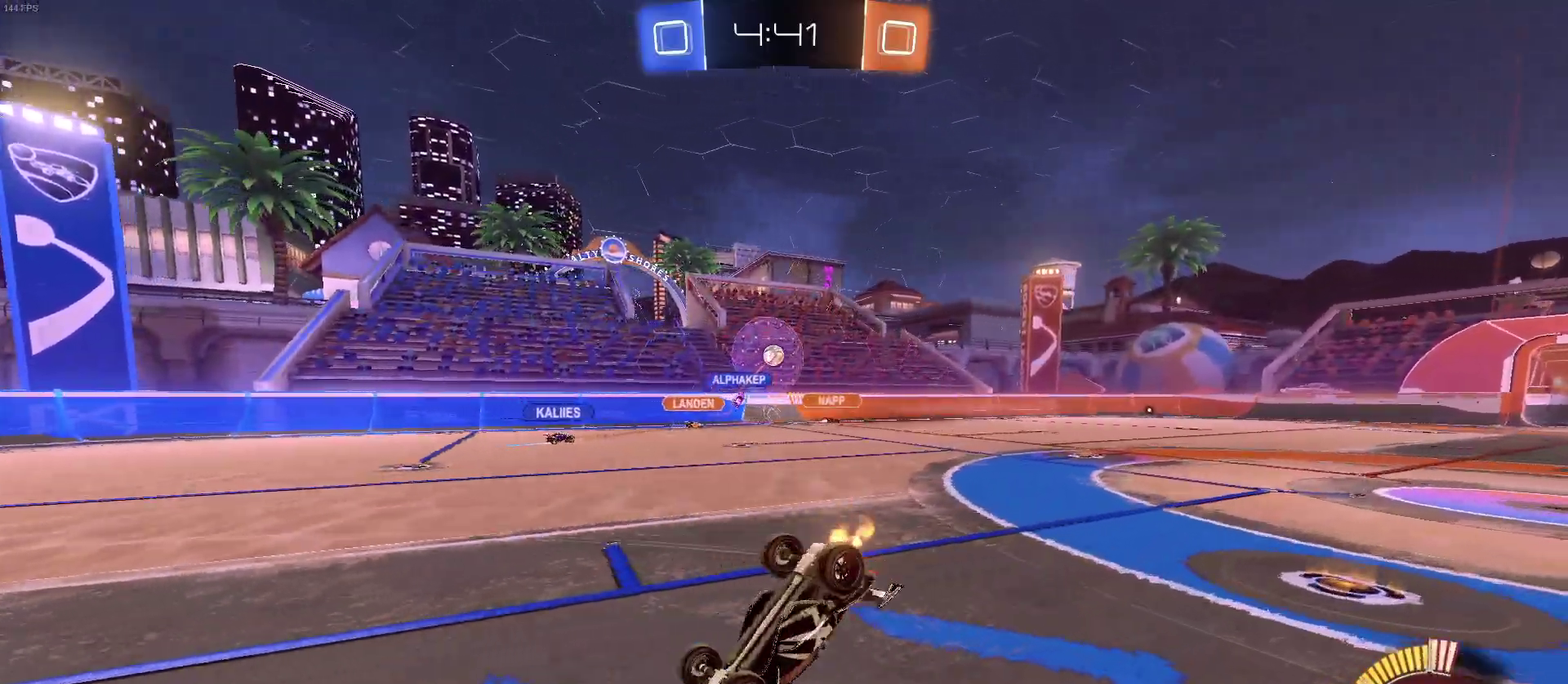
{"buttons": ["R2"], "left_stick": "center", "right_stick": "center", "events": []}
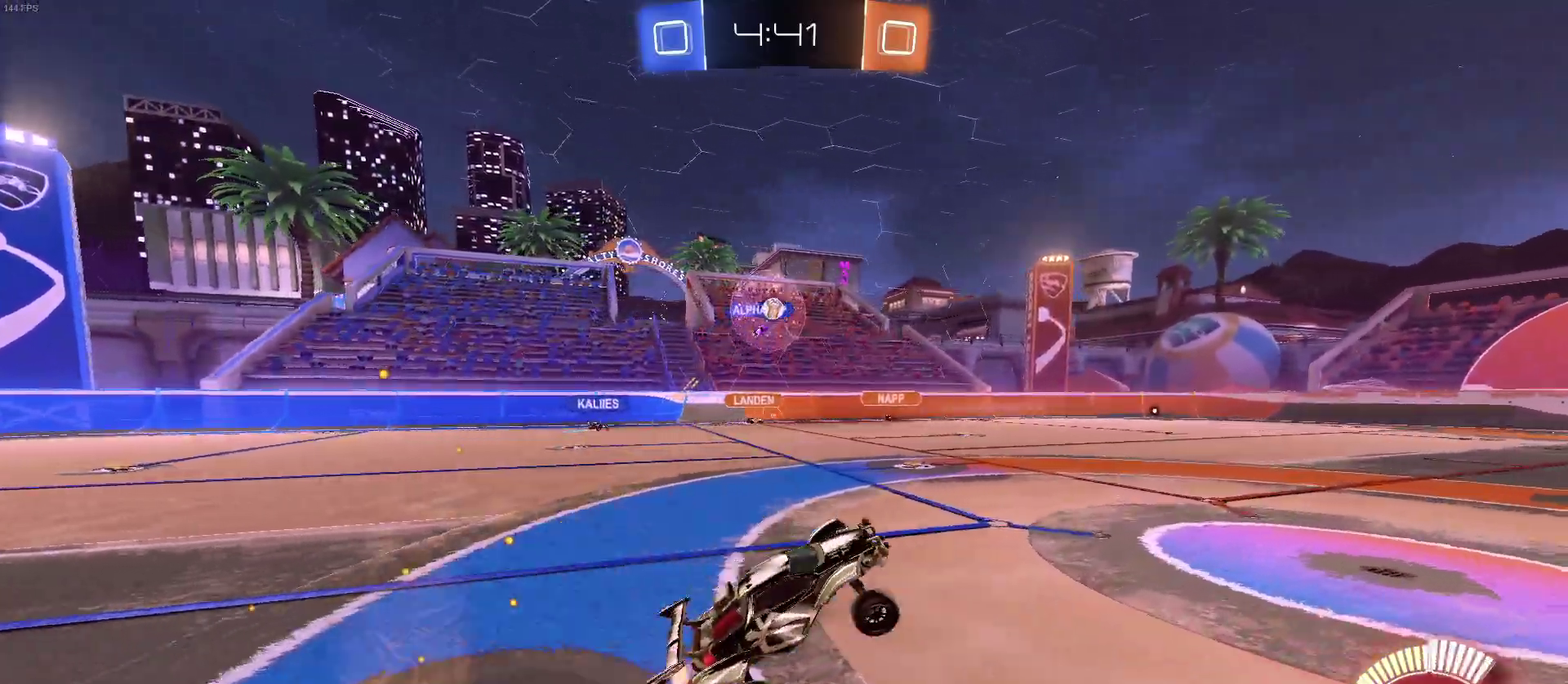
{"buttons": ["R2"], "left_stick": "right", "right_stick": "center", "events": [[233, "left_stick", "left"], [433, "left_stick", "center"], [500, "left_stick", "right"]]}
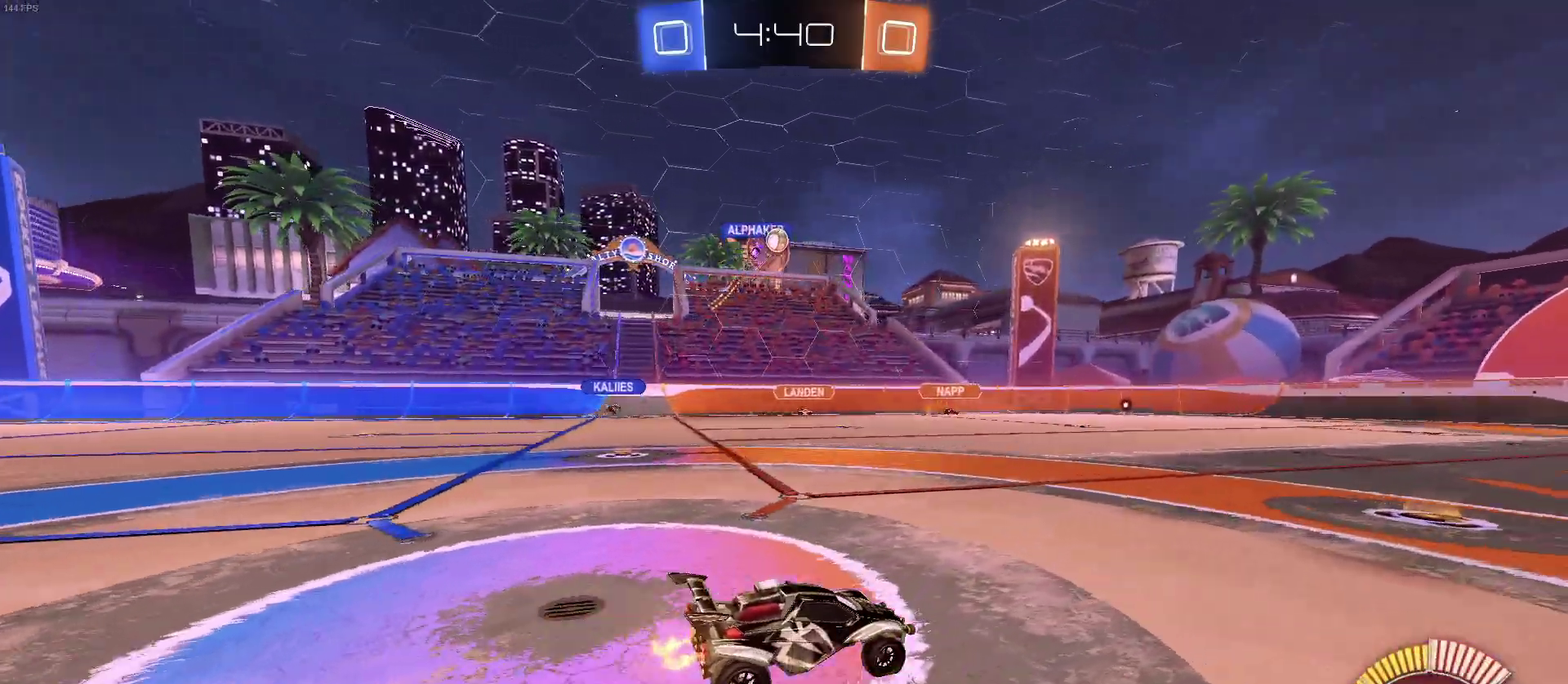
{"buttons": ["R2"], "left_stick": "right", "right_stick": "center", "events": [[50, "R2", "up"], [83, "L2", "down"], [333, "R2", "down"], [383, "L2", "up"]]}
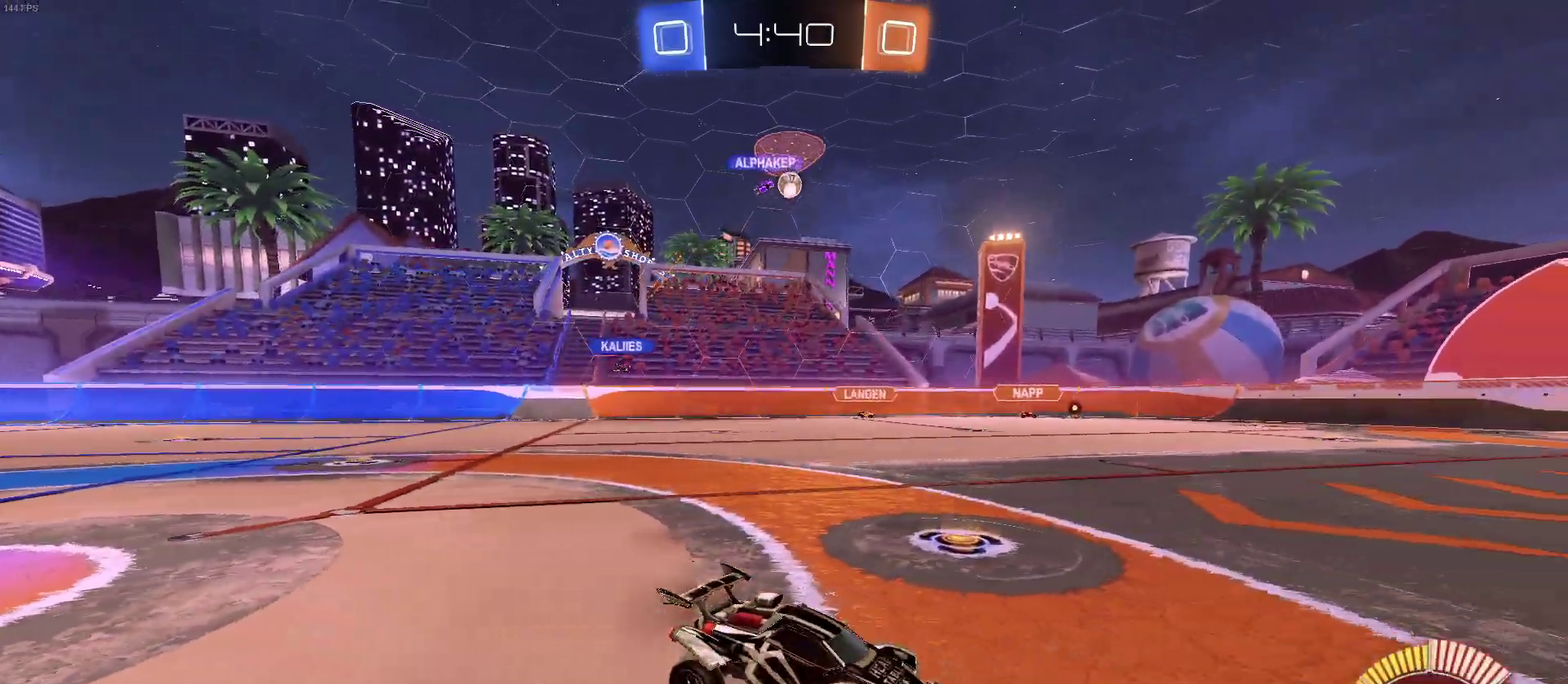
{"buttons": ["R2"], "left_stick": "right", "right_stick": "center", "events": []}
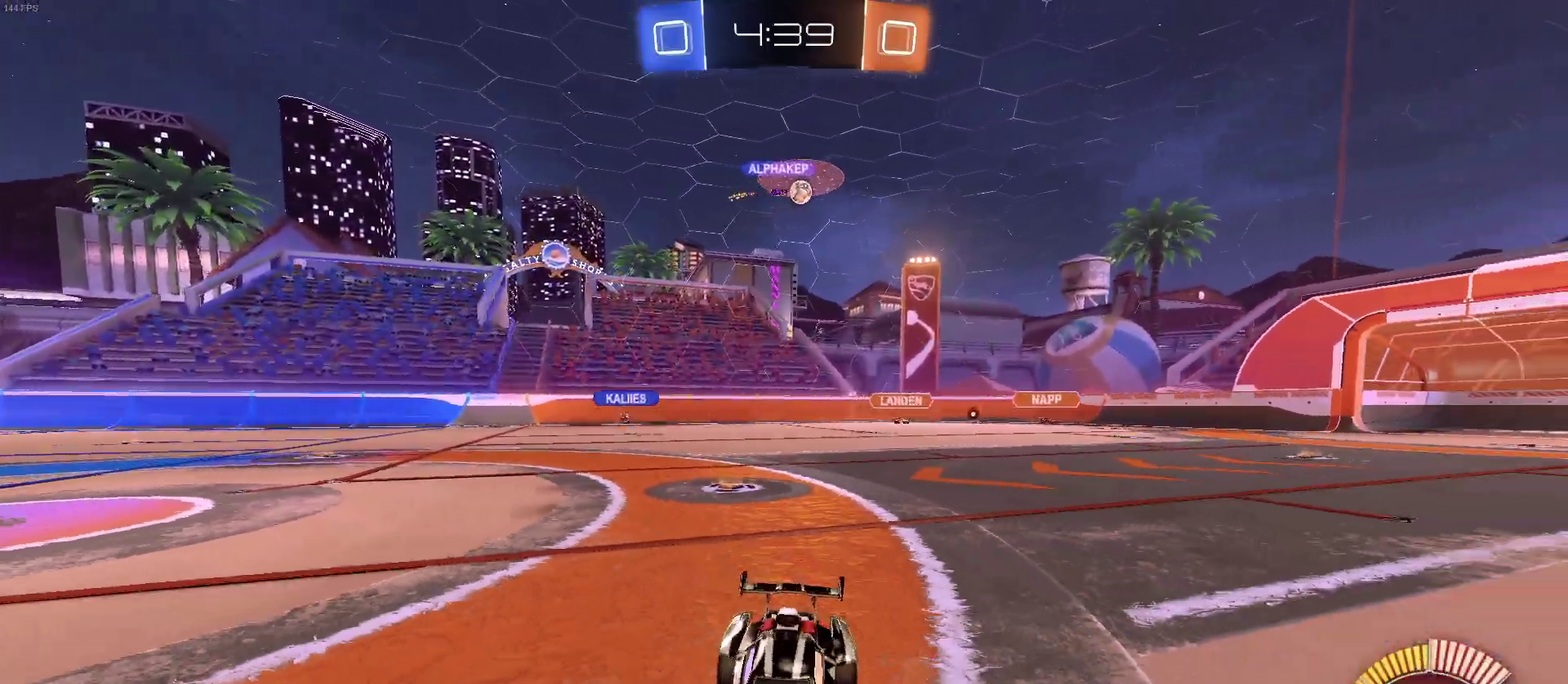
{"buttons": ["R2"], "left_stick": "left", "right_stick": "center", "events": [[67, "left_stick", "center"], [350, "left_stick", "left"]]}
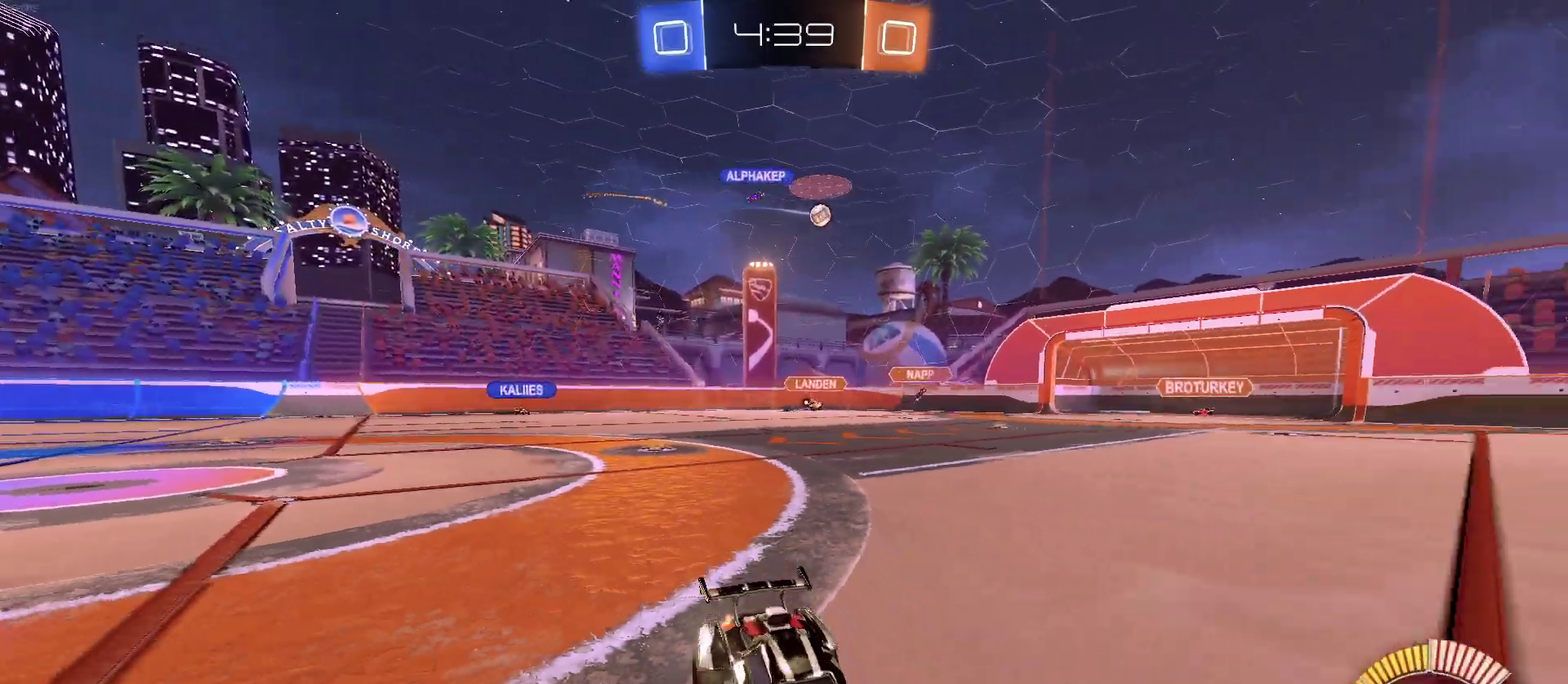
{"buttons": ["R2"], "left_stick": "left", "right_stick": "center", "events": [[33, "left_stick", "center"], [117, "left_stick", "left"], [250, "SQUARE", "down"], [367, "SQUARE", "up"]]}
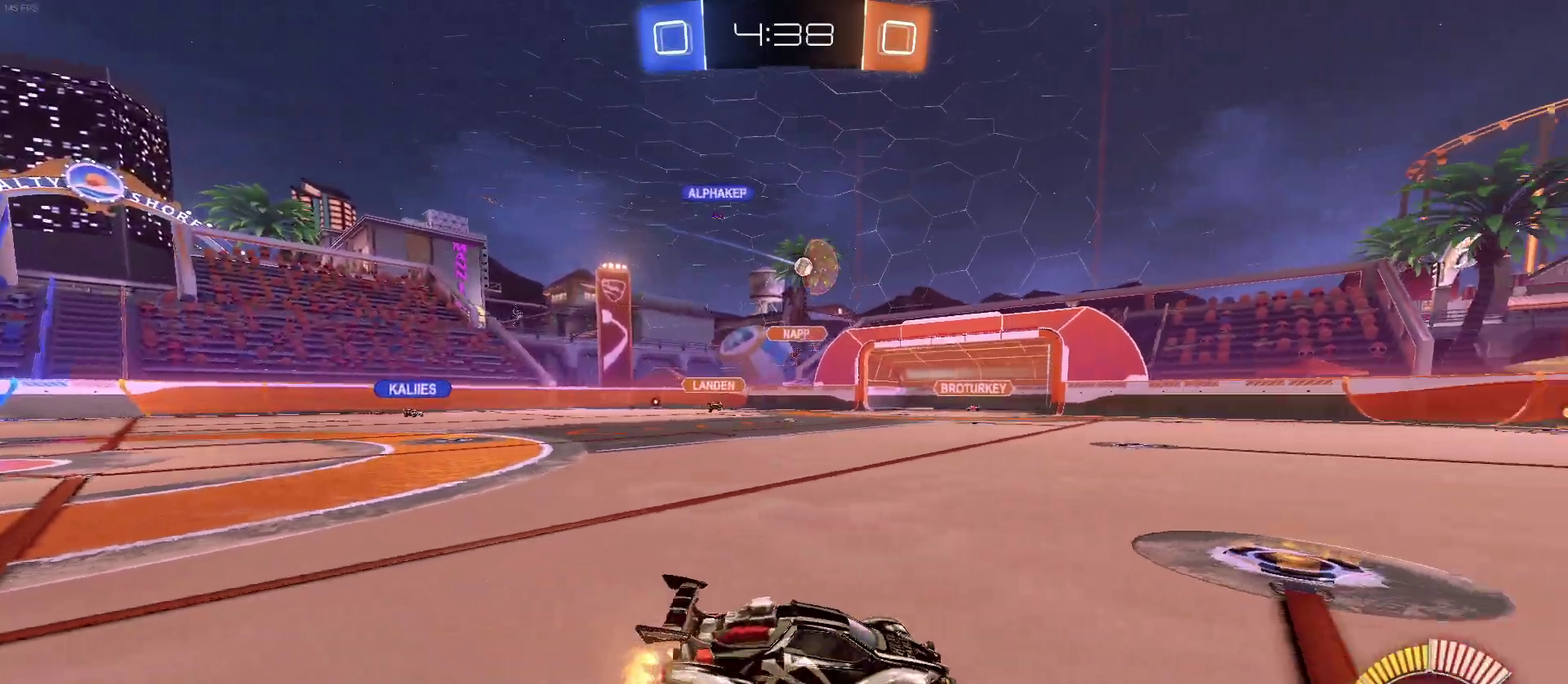
{"buttons": ["R2"], "left_stick": "left", "right_stick": "center", "events": []}
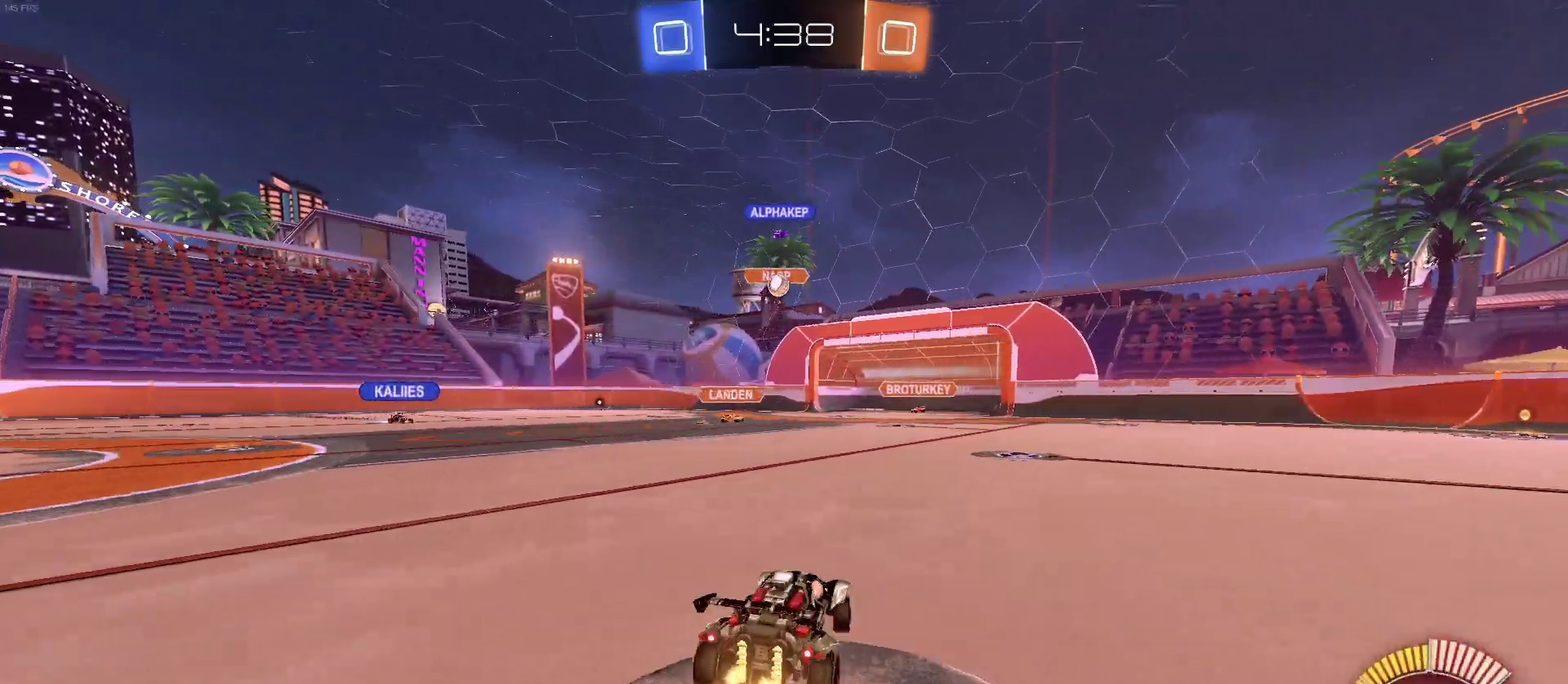
{"buttons": ["R2"], "left_stick": "left", "right_stick": "center", "events": [[133, "left_stick", "center"], [367, "left_stick", "left"]]}
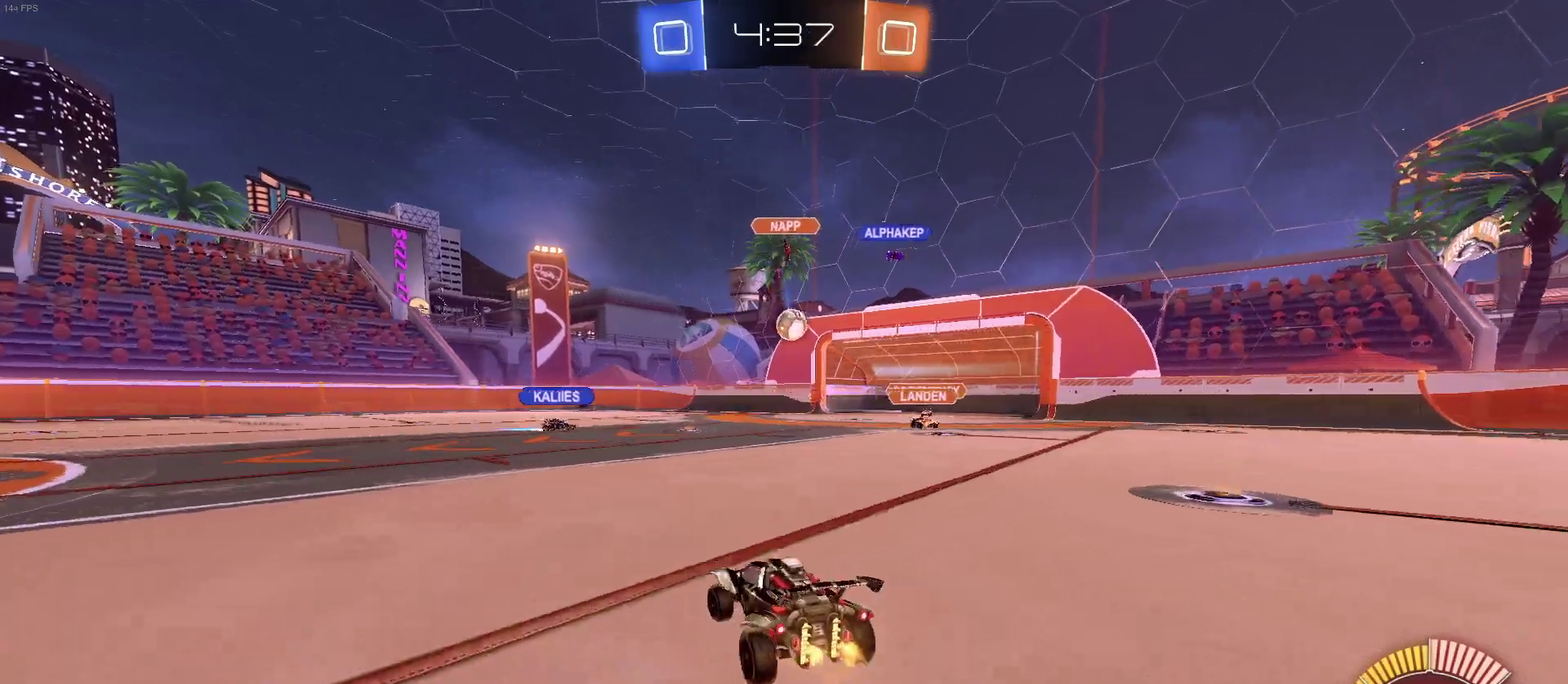
{"buttons": ["R2"], "left_stick": "right", "right_stick": "center", "events": [[217, "left_stick", "center"], [300, "left_stick", "right"]]}